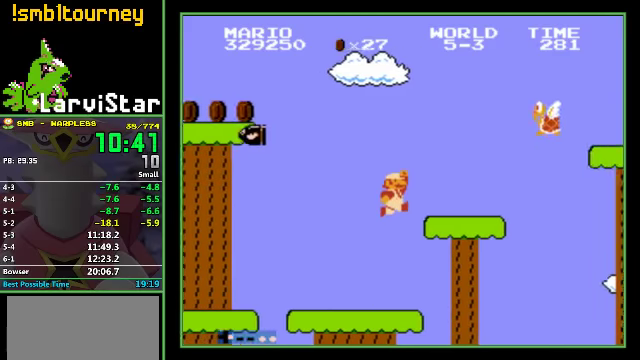
Gameplay with a controller (Nintendo layout); each line is a JSON object with the inputs held at the frame after it. "events" lists button and stick changes between this image and that frame as [ms after this image, input, new state], when the widget could be followed in between. Not read: L3 R3.
{"buttons": ["A", "B", "DPAD_RIGHT"], "events": [[33, "A", "up"], [367, "A", "down"]]}
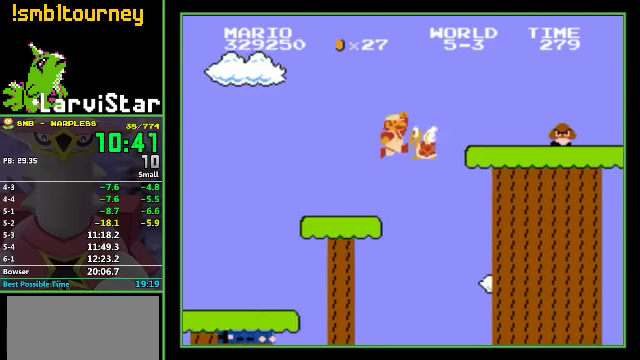
{"buttons": ["B", "DPAD_RIGHT"], "events": [[300, "A", "up"]]}
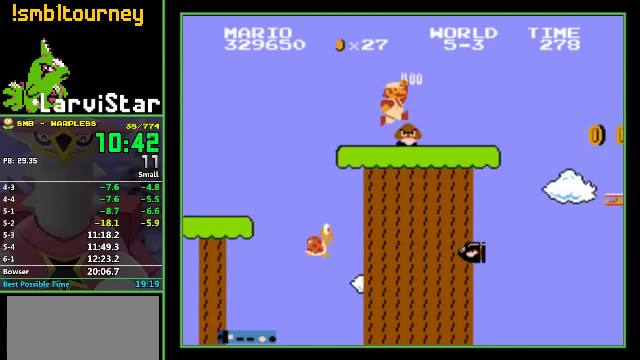
{"buttons": ["B", "DPAD_RIGHT"], "events": []}
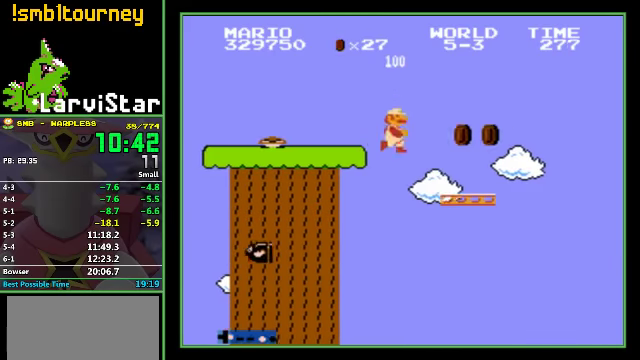
{"buttons": ["A", "B", "DPAD_RIGHT"], "events": [[167, "A", "down"]]}
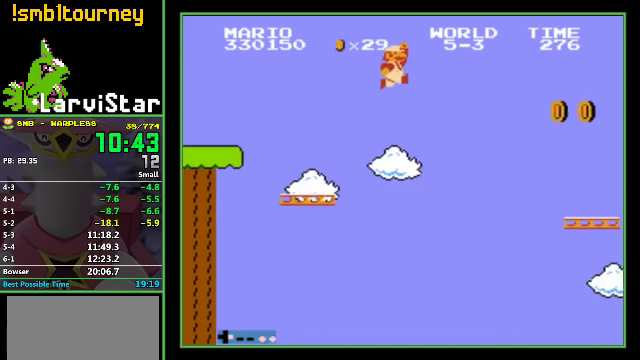
{"buttons": ["B", "DPAD_RIGHT"], "events": [[33, "A", "up"]]}
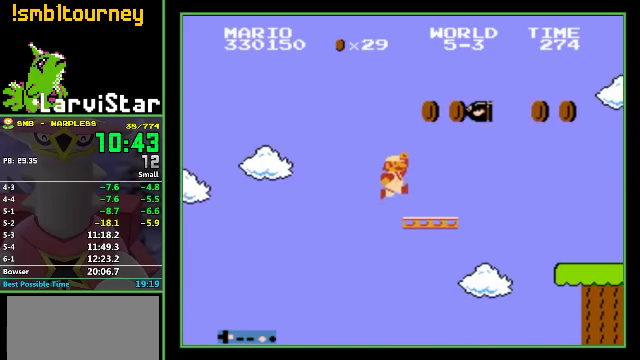
{"buttons": ["B", "DPAD_RIGHT"], "events": [[133, "A", "down"], [233, "A", "up"]]}
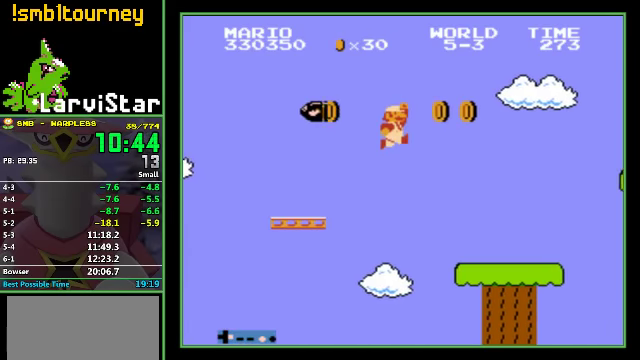
{"buttons": ["A", "B", "DPAD_RIGHT"], "events": [[333, "A", "down"]]}
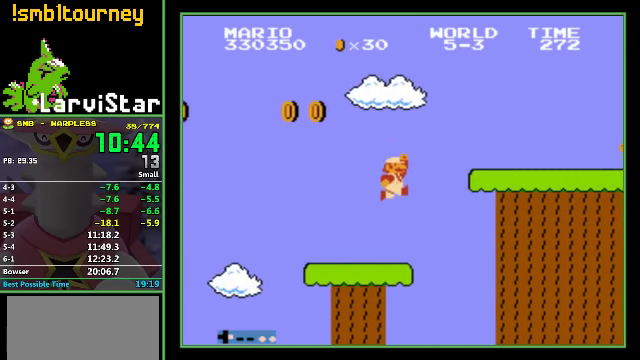
{"buttons": ["B", "DPAD_RIGHT"], "events": [[400, "A", "up"]]}
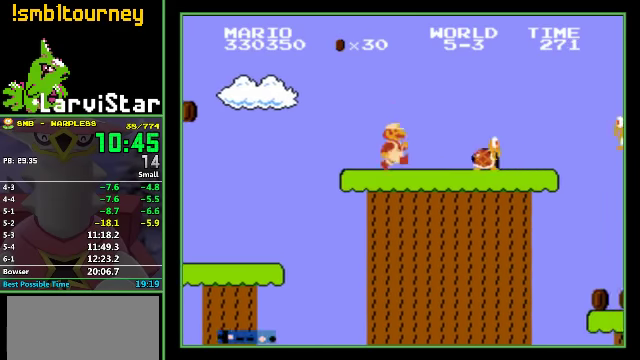
{"buttons": ["B", "DPAD_RIGHT"], "events": [[133, "A", "down"], [400, "A", "up"]]}
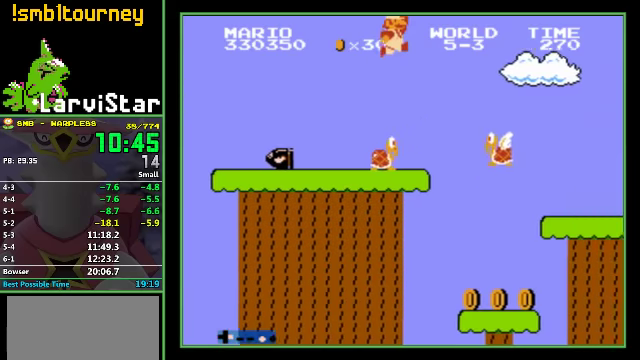
{"buttons": ["B", "DPAD_RIGHT"], "events": []}
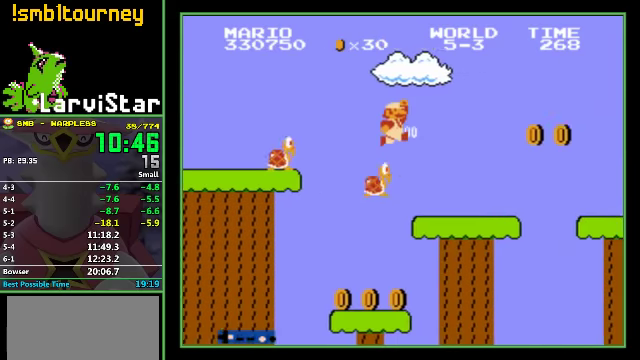
{"buttons": ["A", "B", "DPAD_RIGHT"], "events": [[366, "A", "down"]]}
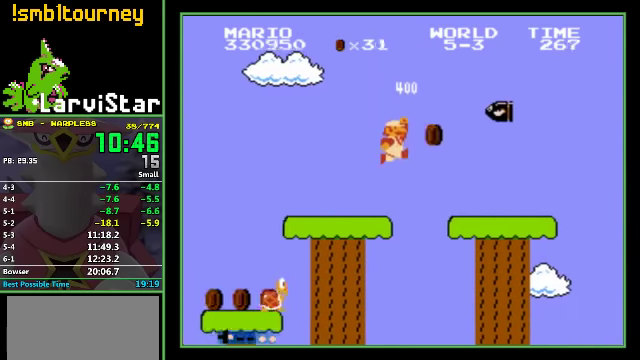
{"buttons": ["B", "DPAD_RIGHT"], "events": [[300, "A", "up"]]}
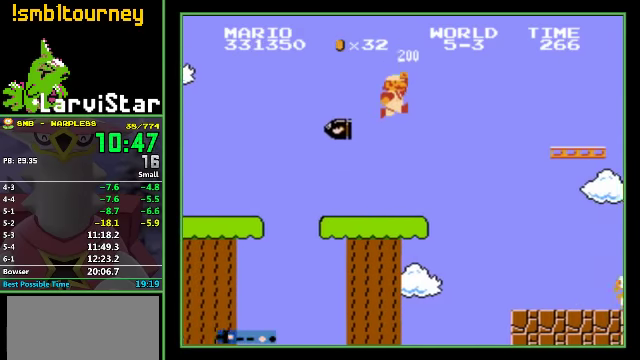
{"buttons": ["B", "DPAD_RIGHT"], "events": []}
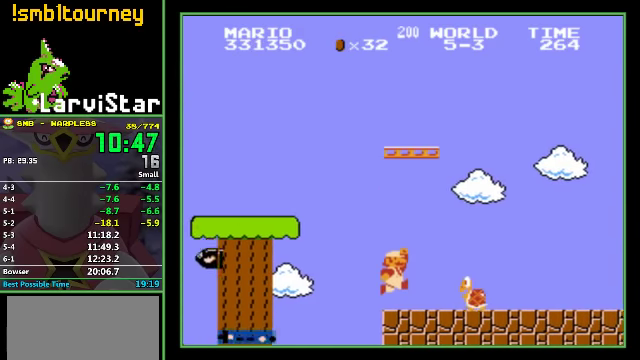
{"buttons": ["B", "DPAD_RIGHT"], "events": []}
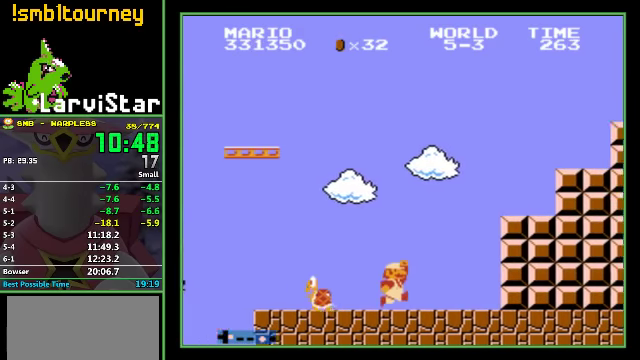
{"buttons": ["A", "B", "DPAD_RIGHT"], "events": [[100, "A", "down"], [333, "A", "up"], [500, "A", "down"]]}
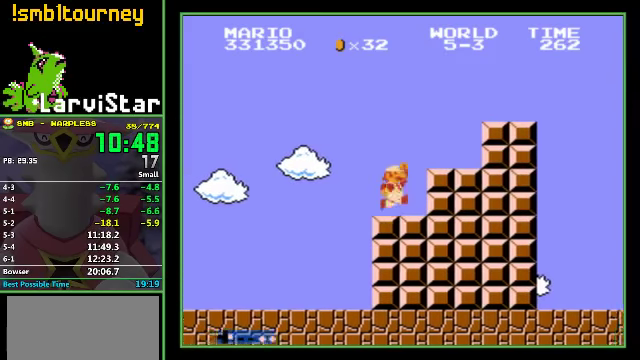
{"buttons": ["B", "DPAD_RIGHT"], "events": [[333, "A", "up"]]}
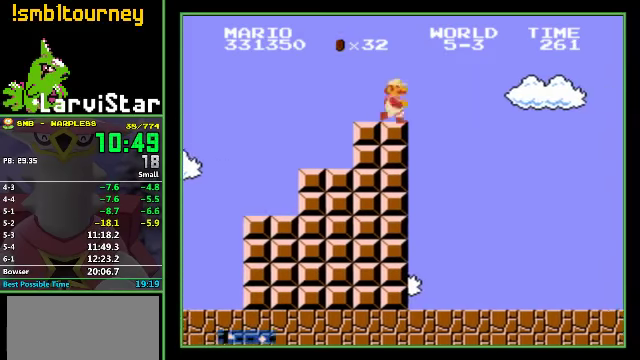
{"buttons": ["A", "B", "DPAD_RIGHT"], "events": [[66, "A", "down"]]}
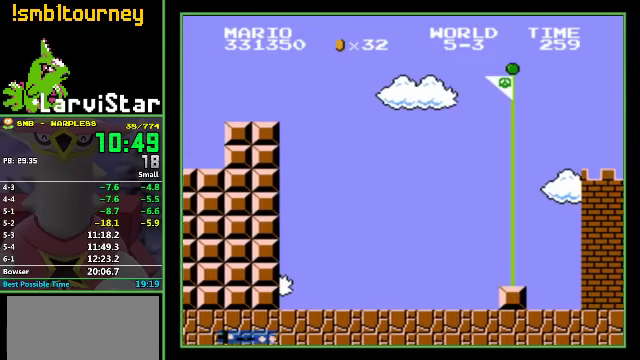
{"buttons": [], "events": [[300, "A", "up"], [300, "B", "up"], [300, "DPAD_RIGHT", "up"]]}